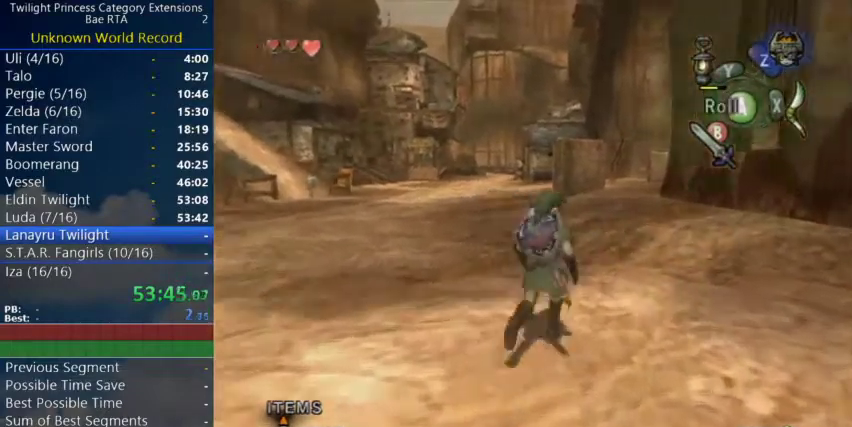
Gameplay with a controller (Nintendo layout); each line is a JSON object with the inputs held at the frame after it. "events" lists button and stick changes between this image and that frame as [ms after this image, input, new state], when the widget could be followed in between. Not read: right_stick.
{"buttons": [], "left_stick": "up", "events": [[133, "left_stick", "up"], [400, "A", "up"]]}
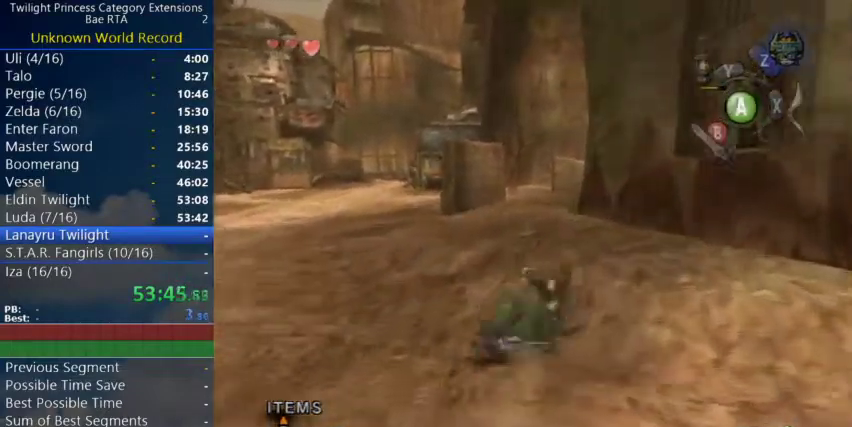
{"buttons": [], "left_stick": "up", "events": [[200, "A", "down"], [467, "A", "up"]]}
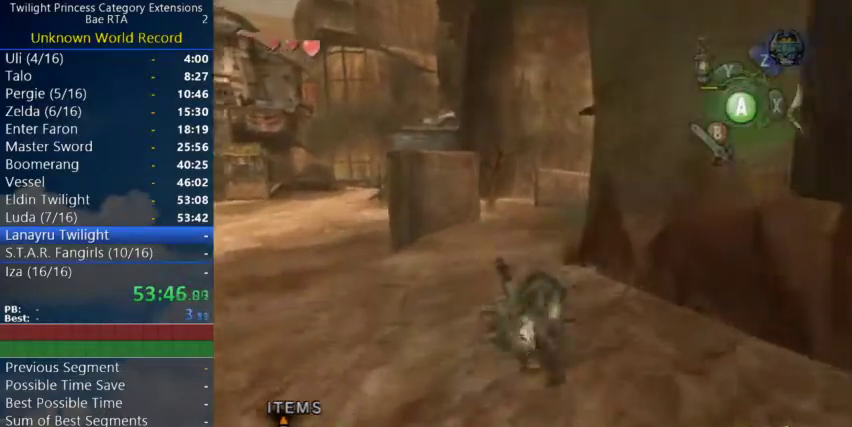
{"buttons": [], "left_stick": "up-right", "events": [[433, "left_stick", "up-right"]]}
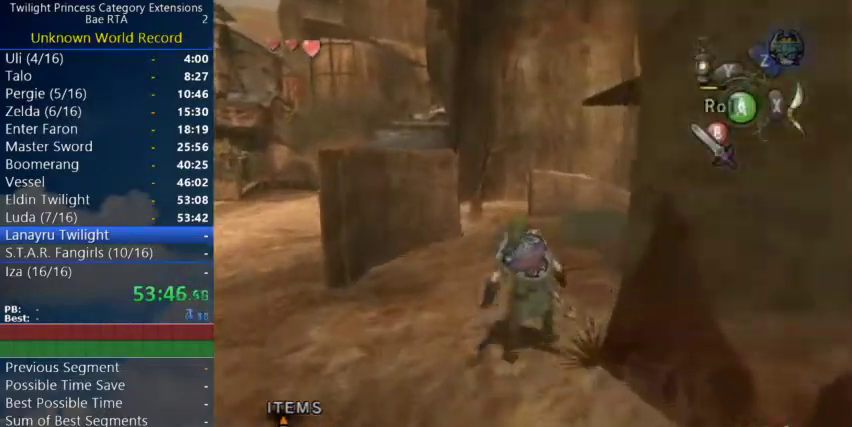
{"buttons": [], "left_stick": "up", "events": [[133, "left_stick", "up-left"], [200, "left_stick", "down-right"], [333, "A", "down"], [333, "left_stick", "up-left"], [433, "A", "up"], [467, "left_stick", "up"]]}
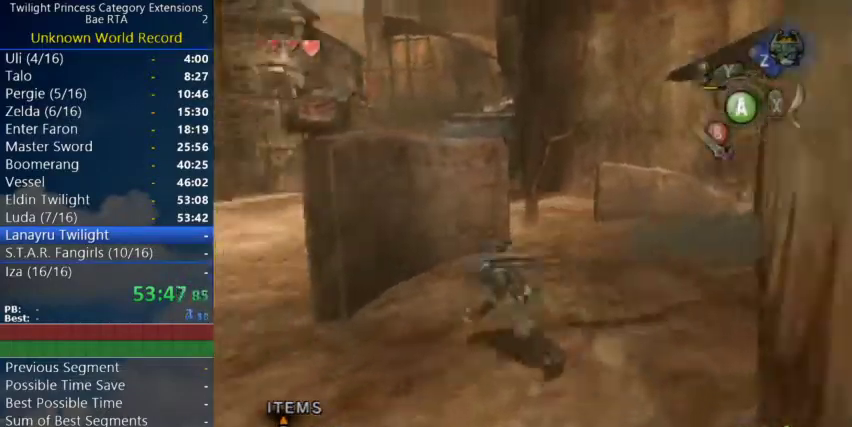
{"buttons": [], "left_stick": "center", "events": [[133, "left_stick", "down"], [400, "left_stick", "center"]]}
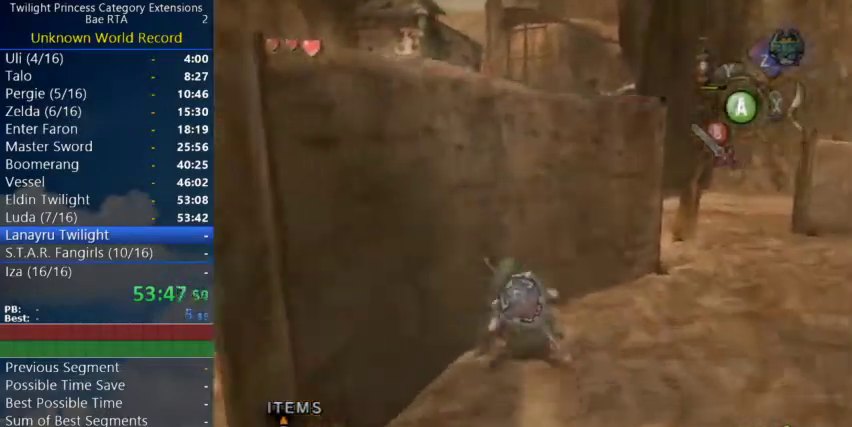
{"buttons": [], "left_stick": "center", "events": []}
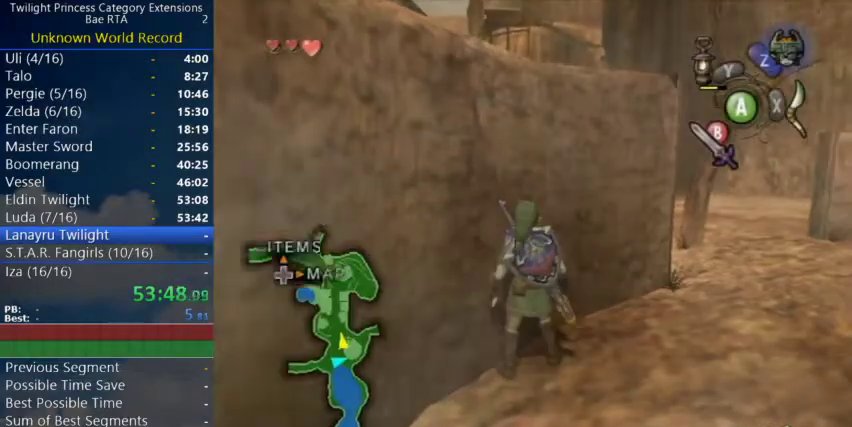
{"buttons": [], "left_stick": "center", "events": []}
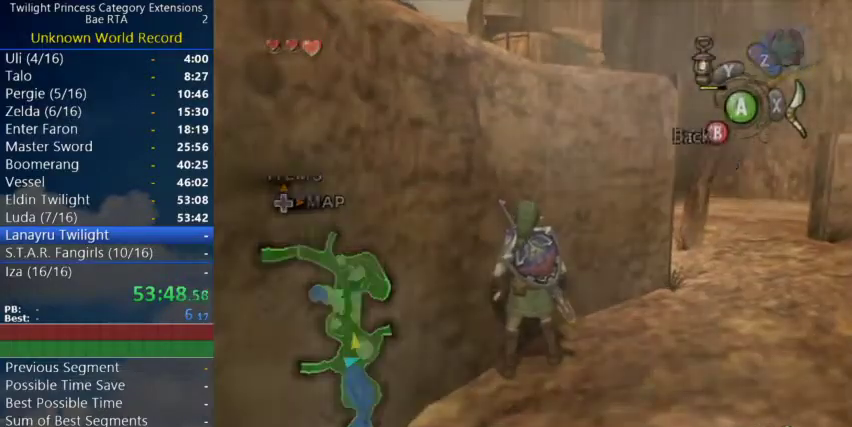
{"buttons": [], "left_stick": "down-left", "events": [[300, "B", "down"], [400, "B", "up"], [400, "left_stick", "up-right"], [500, "left_stick", "down-left"]]}
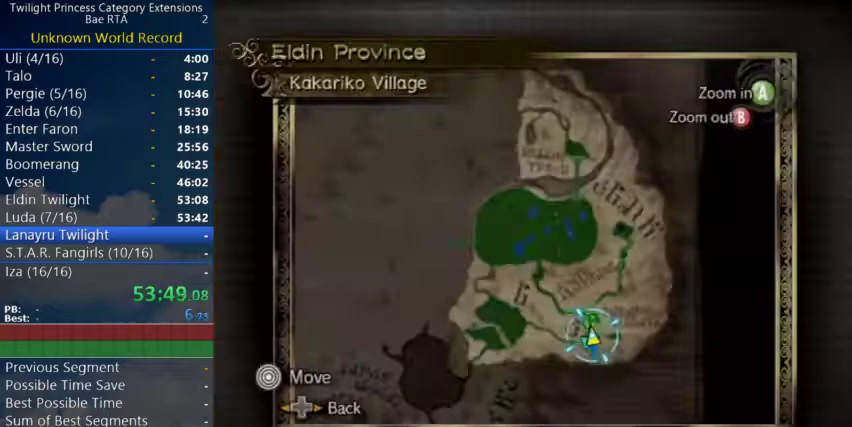
{"buttons": [], "left_stick": "down-left", "events": [[100, "left_stick", "up-right"], [267, "Z", "down"], [300, "left_stick", "left"], [400, "Z", "up"], [400, "left_stick", "down-left"]]}
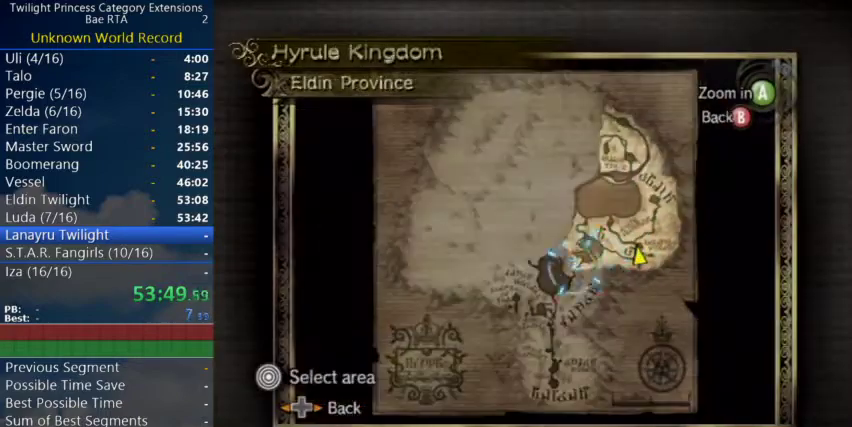
{"buttons": [], "left_stick": "center", "events": [[133, "left_stick", "center"]]}
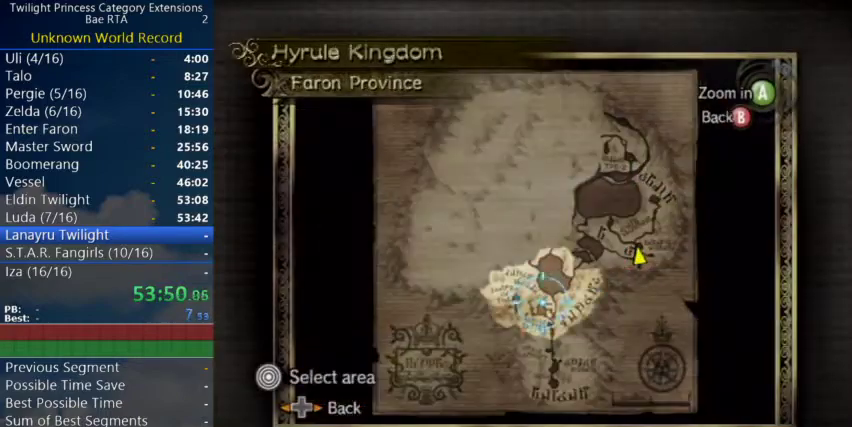
{"buttons": [], "left_stick": "center", "events": [[33, "Z", "down"], [167, "Z", "up"]]}
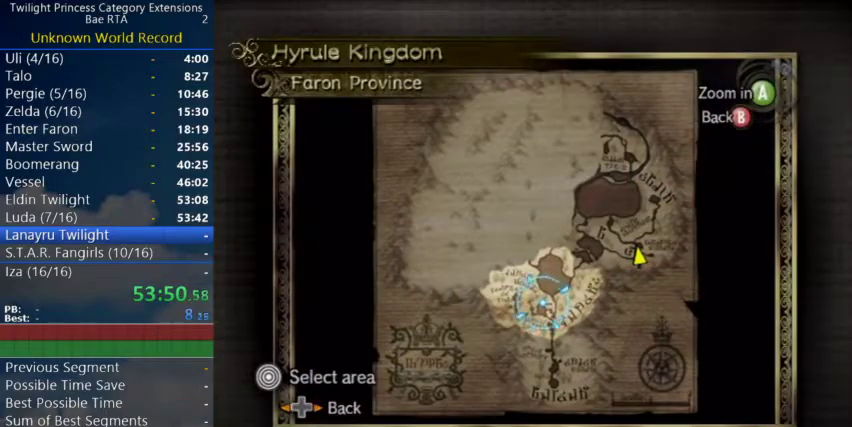
{"buttons": [], "left_stick": "center", "events": []}
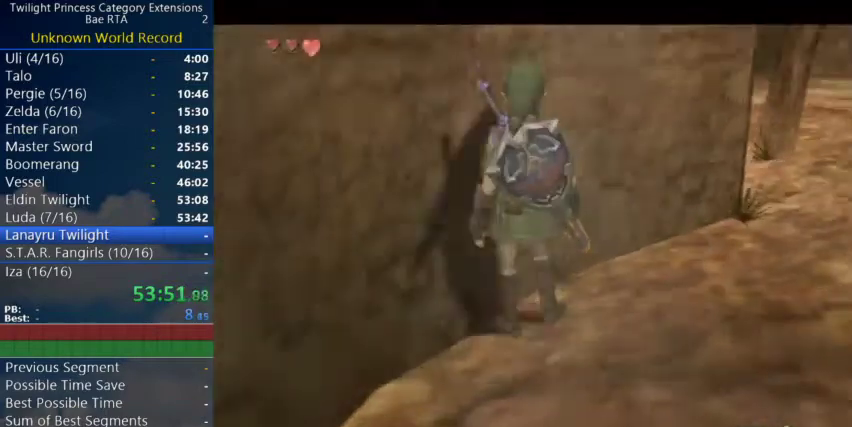
{"buttons": [], "left_stick": "center", "events": []}
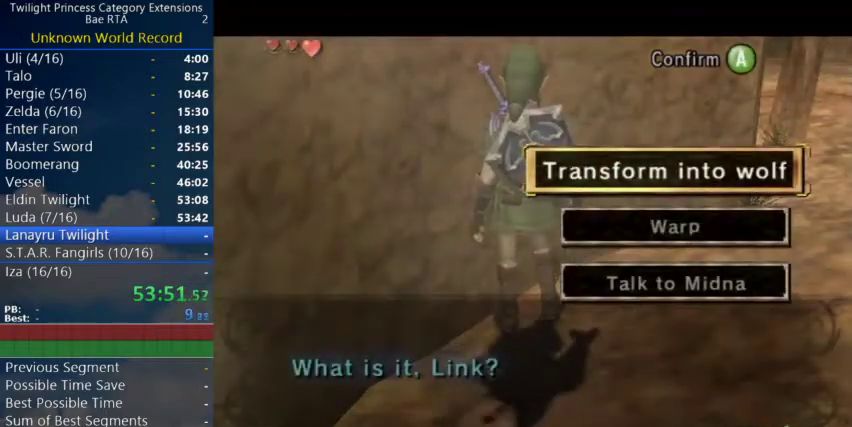
{"buttons": ["A"], "left_stick": "center", "events": [[300, "left_stick", "down"], [400, "left_stick", "center"], [500, "A", "down"]]}
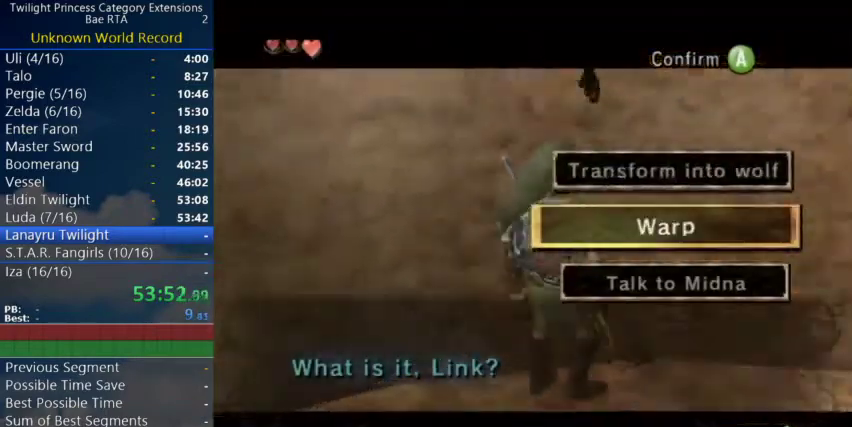
{"buttons": [], "left_stick": "center", "events": [[67, "A", "up"]]}